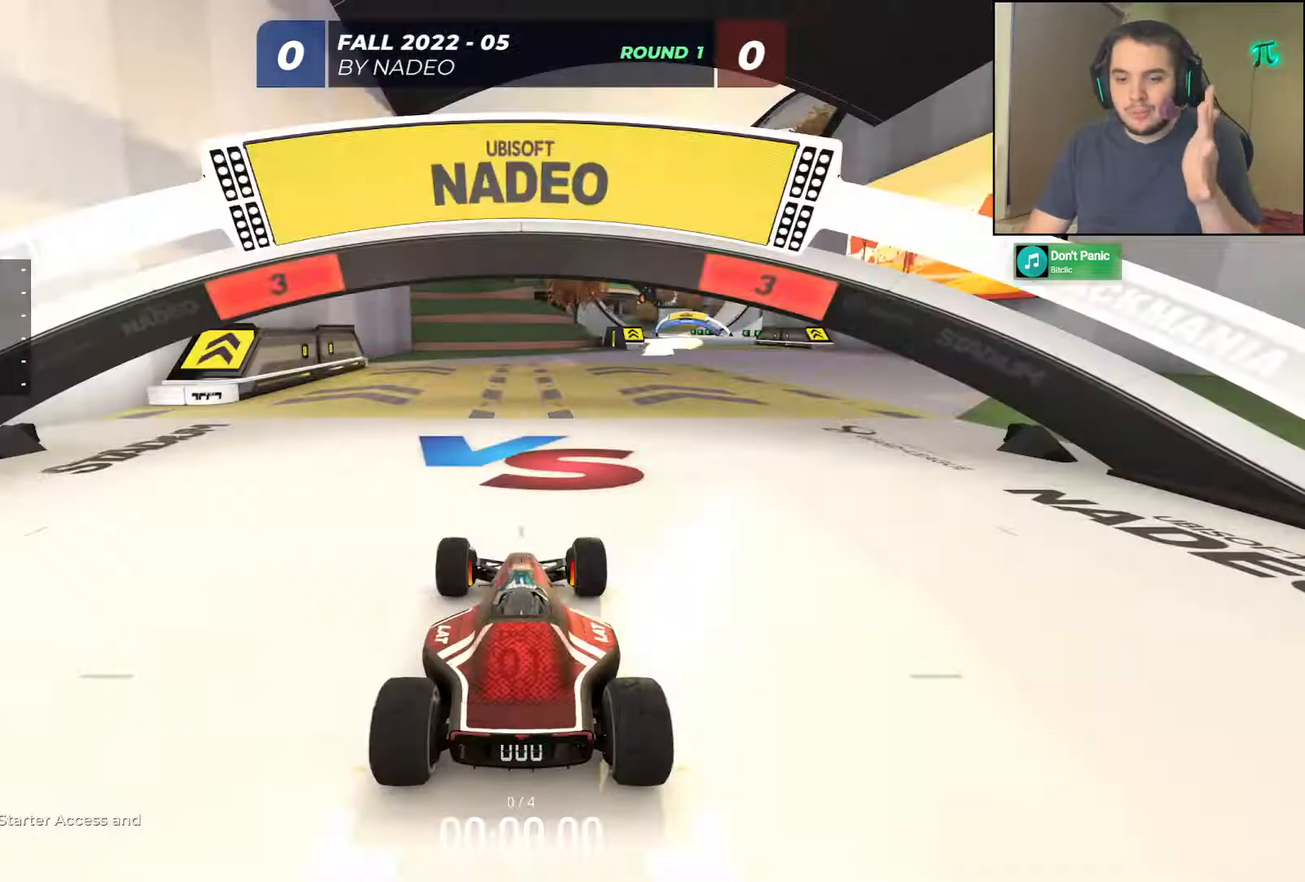
Gameplay with keyboard; each line is a JSON object with the keys held at the frame after it. "events" lists presses ("down") and releases ("up") of "down", "left", "right" and "up" between this image and that frame as [ms after this image, input, new state], when the widget could be followed in between. No other keys are recorded. Mouse input is not recorded.
{"keys": [], "events": []}
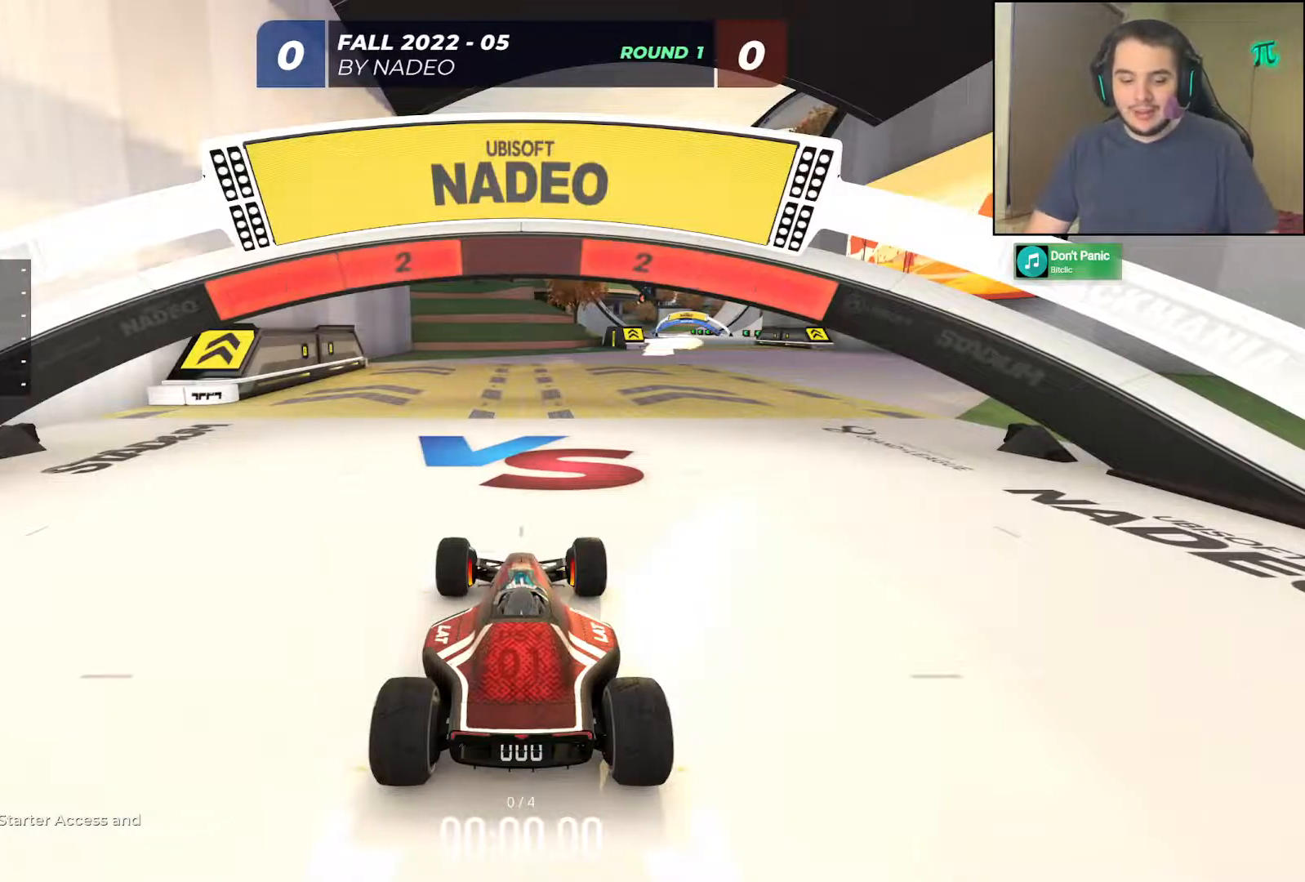
{"keys": [], "events": []}
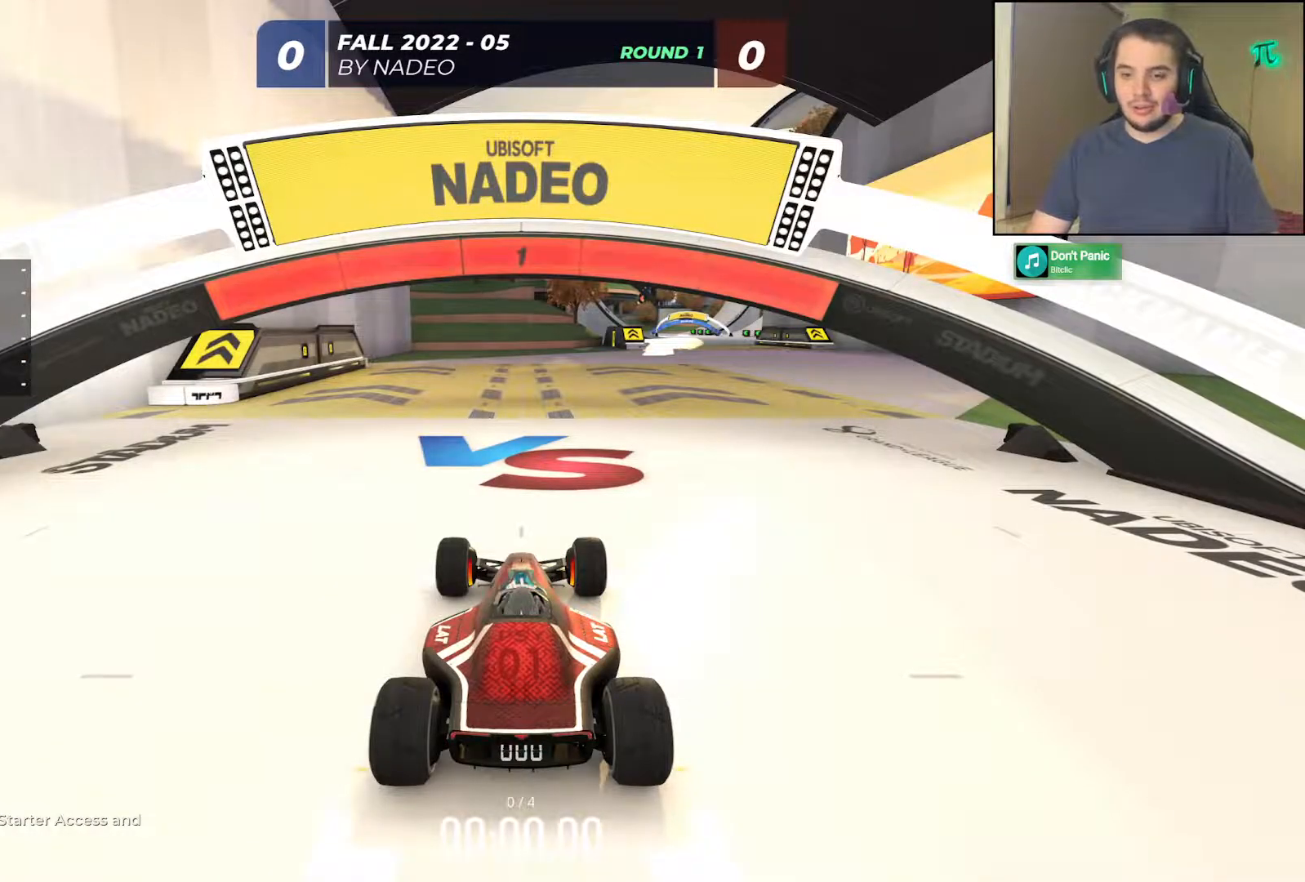
{"keys": ["right", "up"], "events": [[183, "up", "down"], [400, "right", "down"]]}
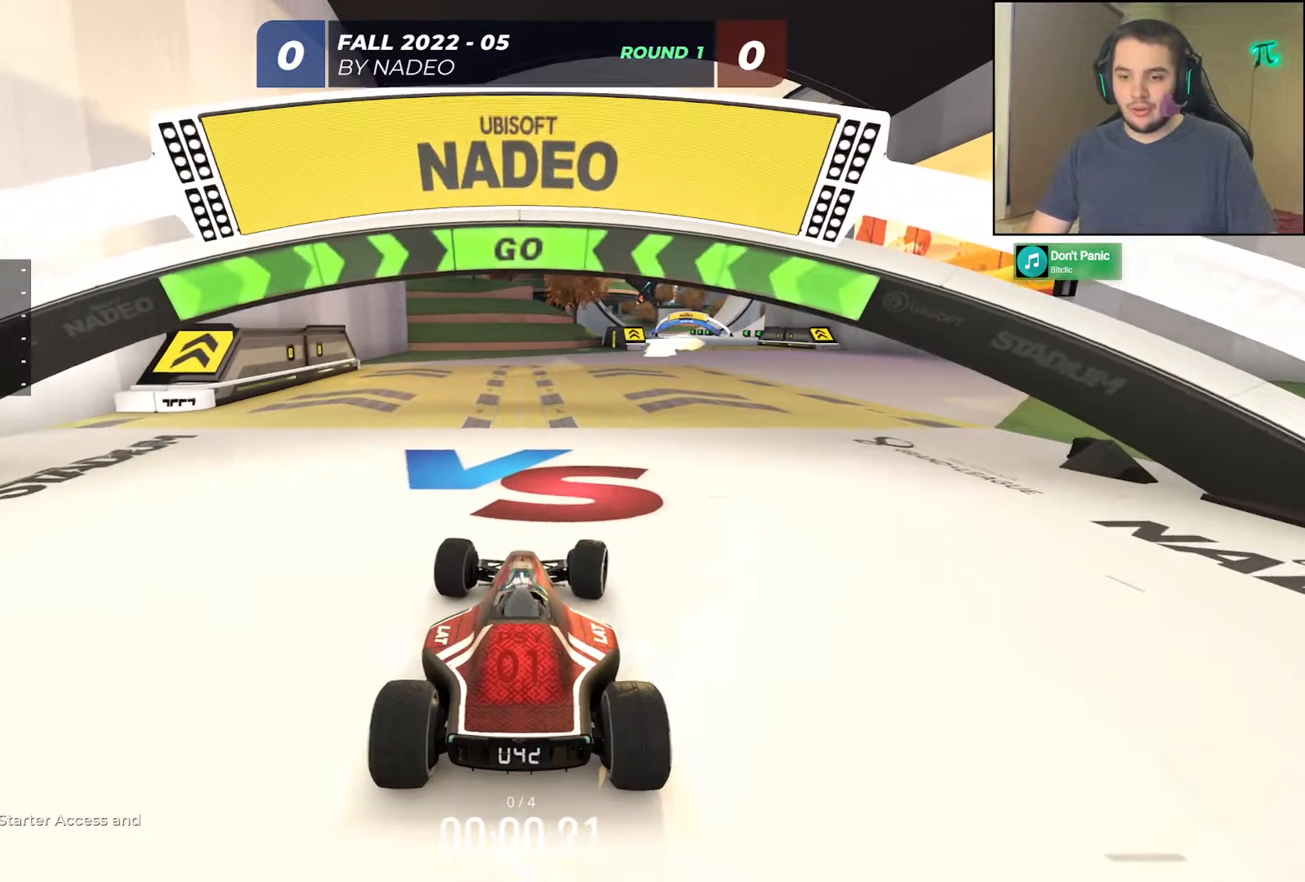
{"keys": ["up"], "events": [[367, "right", "up"]]}
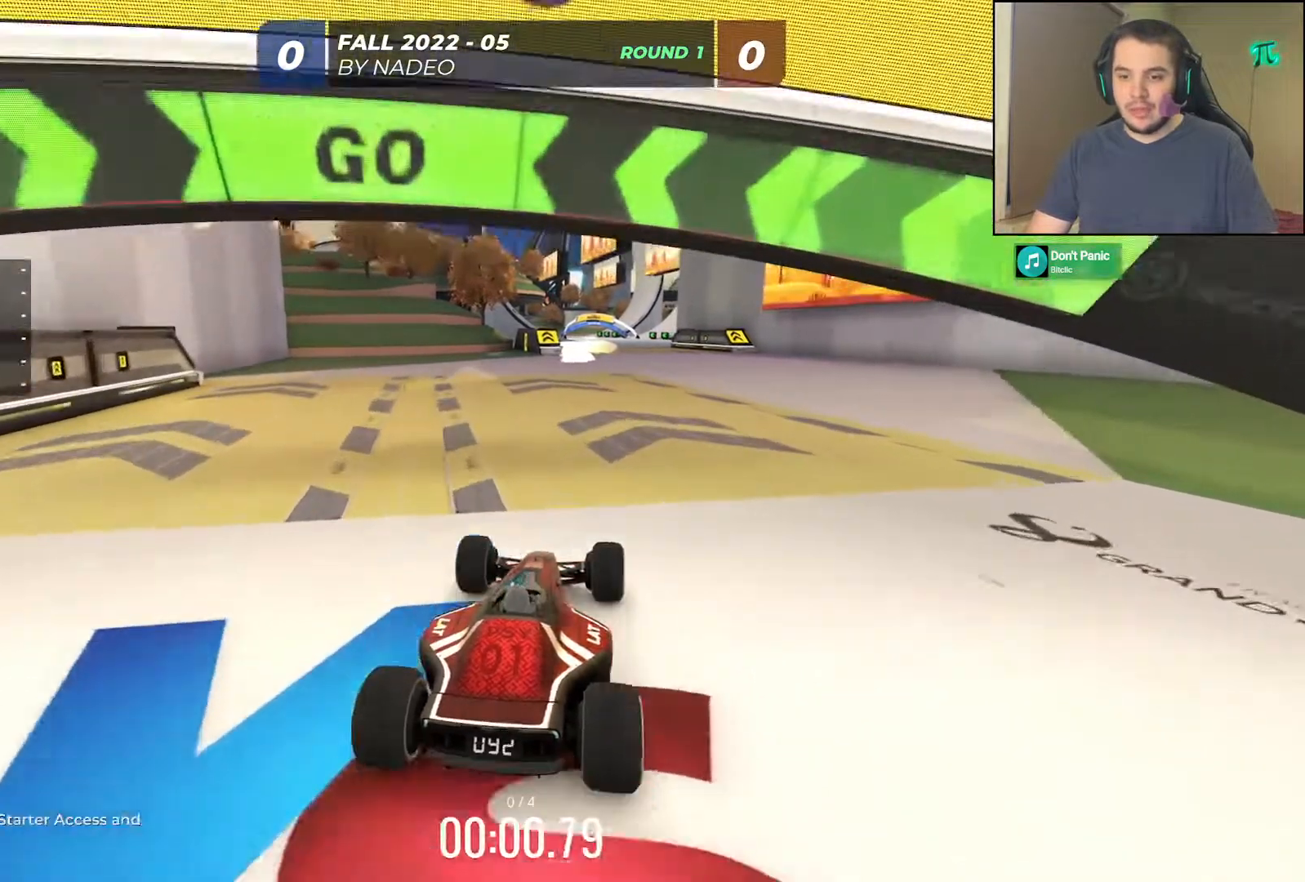
{"keys": ["up"], "events": []}
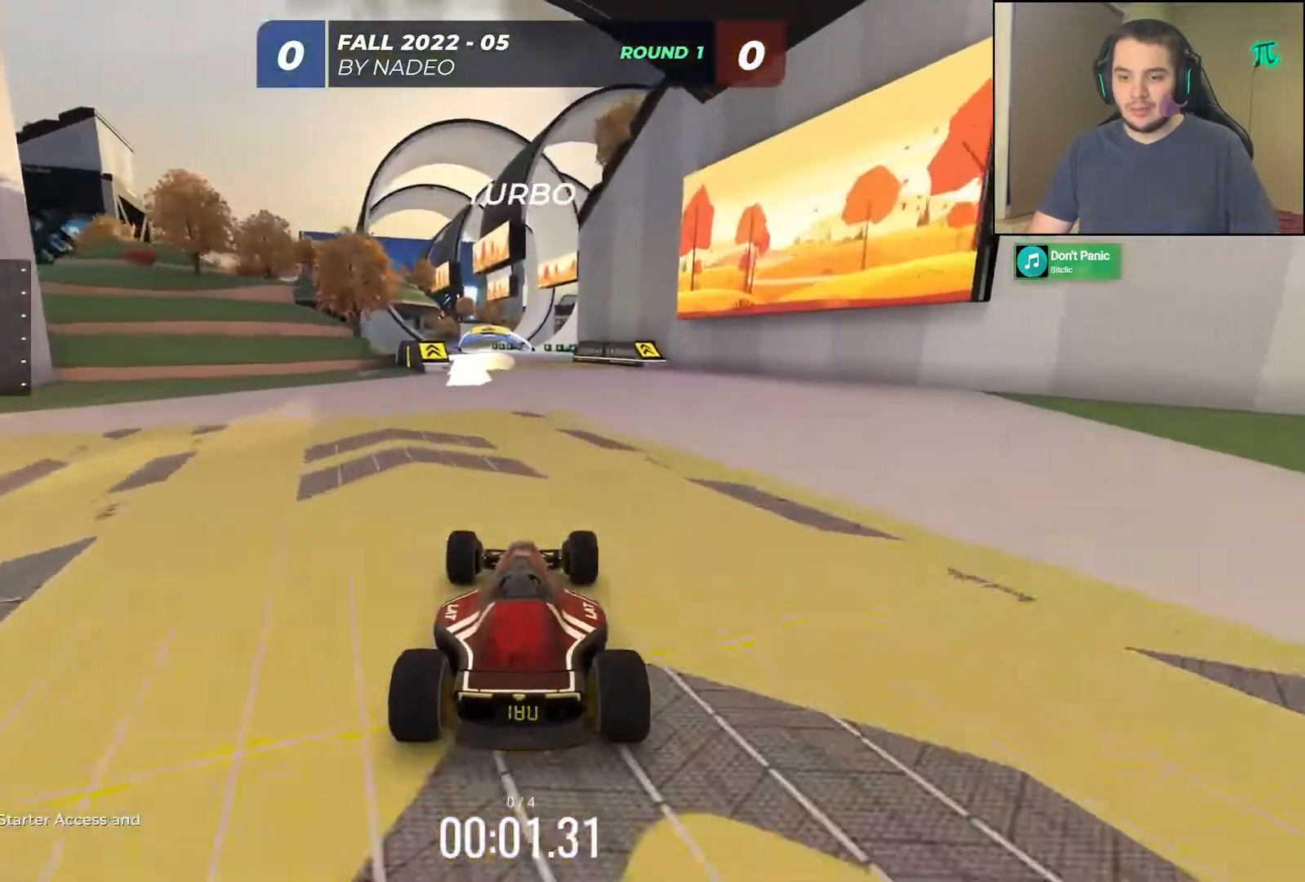
{"keys": ["up"], "events": []}
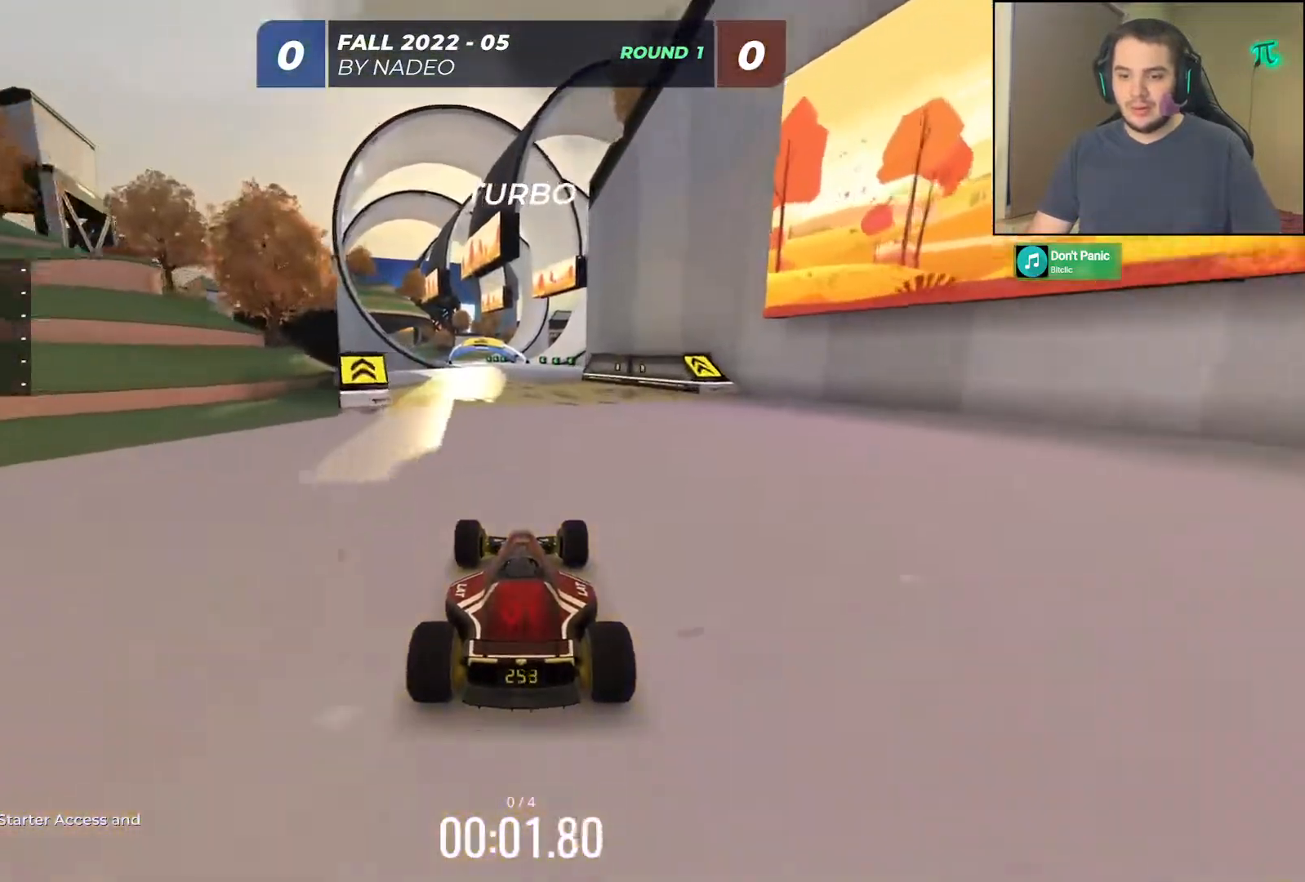
{"keys": ["up"], "events": [[67, "left", "down"], [100, "left", "up"], [317, "left", "down"], [350, "left", "up"]]}
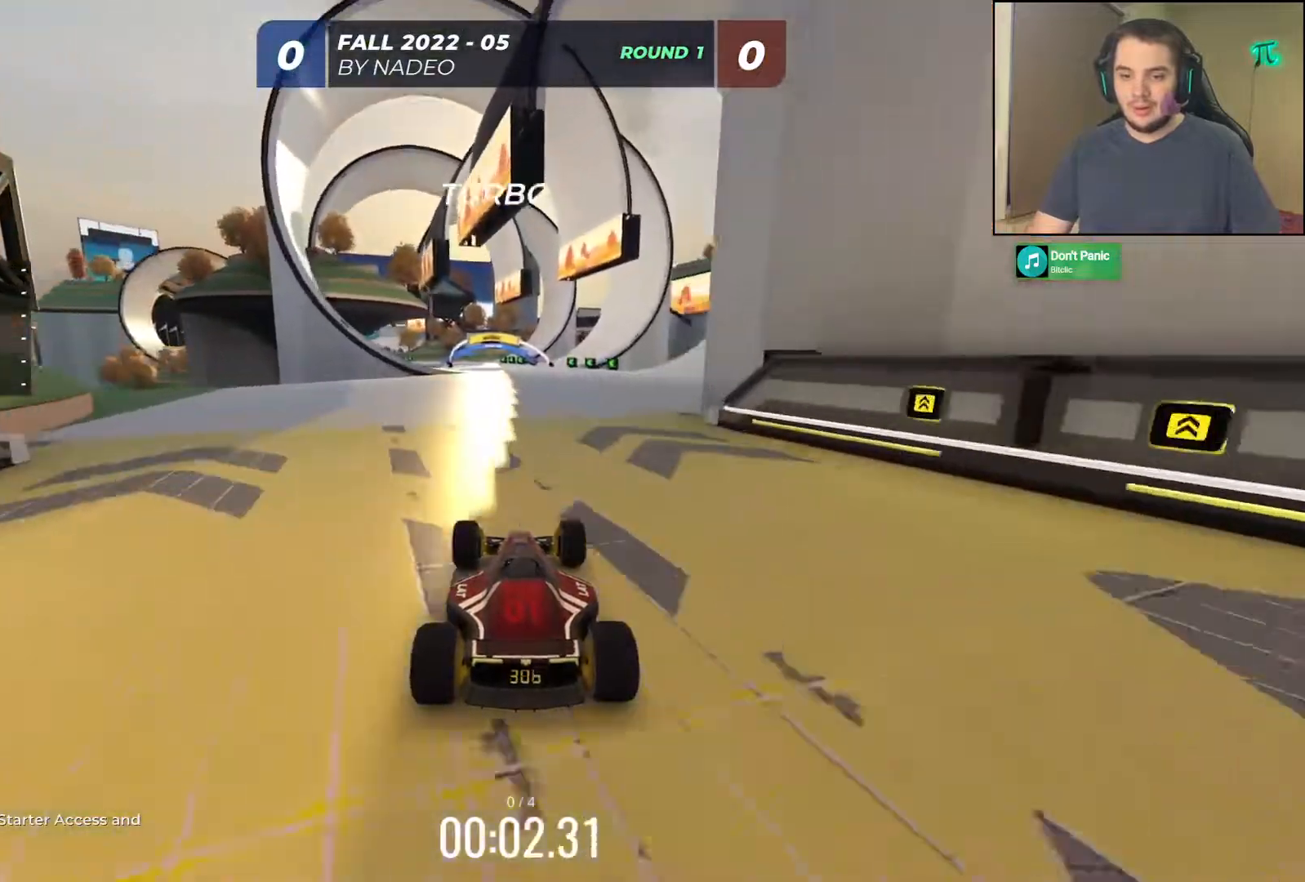
{"keys": ["left", "up"], "events": [[400, "left", "down"]]}
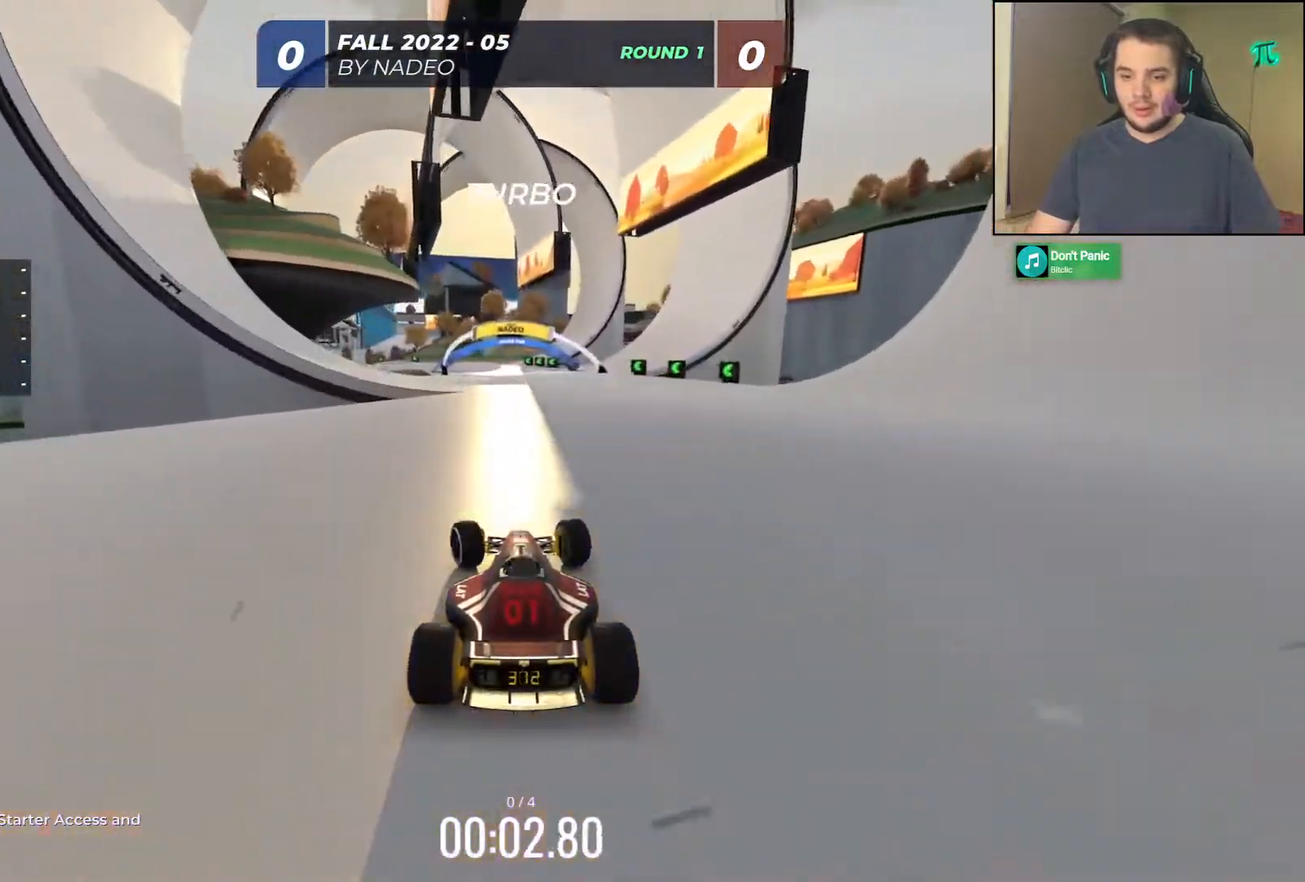
{"keys": ["left", "up"], "events": [[183, "left", "up"], [367, "left", "down"]]}
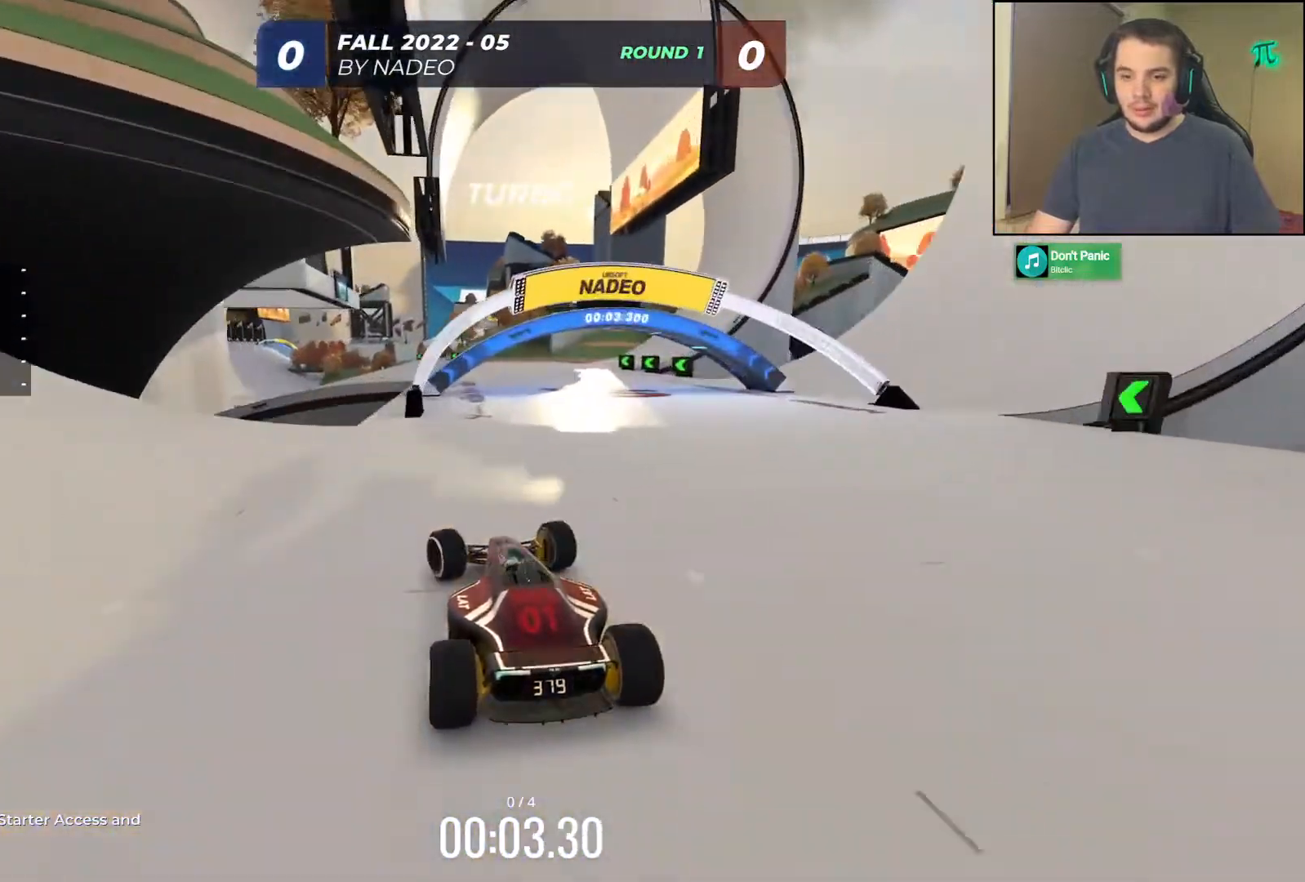
{"keys": ["right", "up"], "events": [[267, "left", "up"], [483, "right", "down"]]}
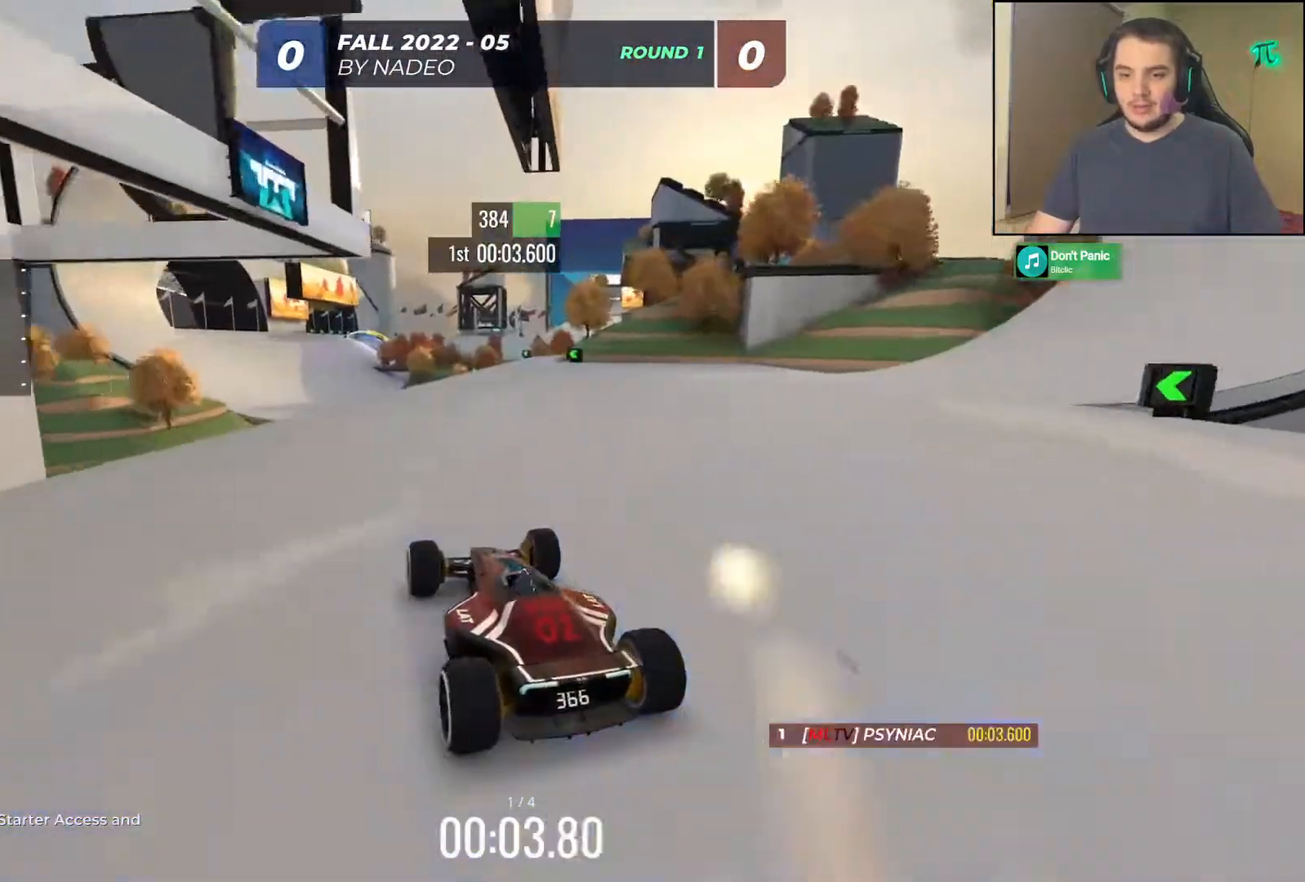
{"keys": ["up"], "events": [[50, "right", "up"], [350, "left", "down"], [500, "left", "up"]]}
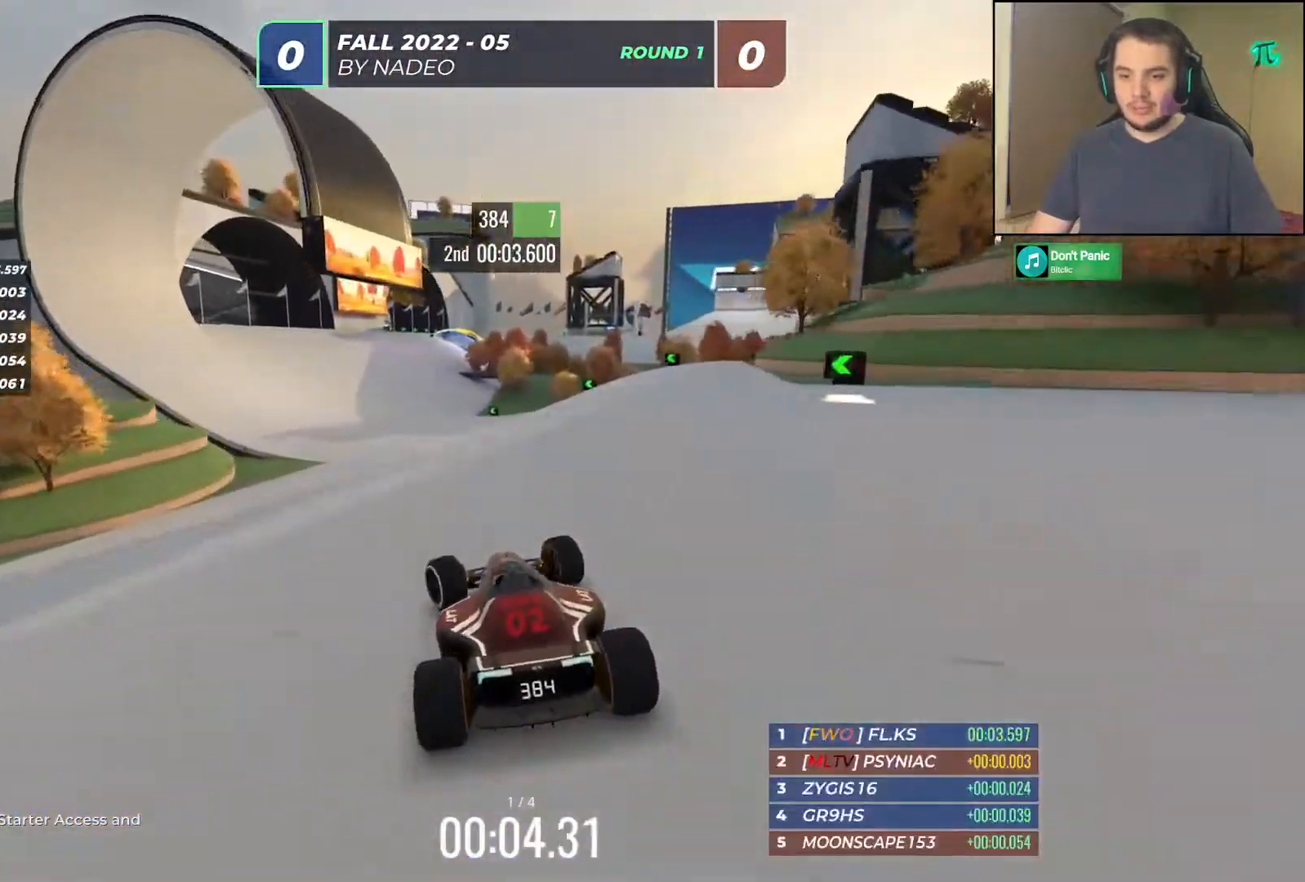
{"keys": ["up"], "events": []}
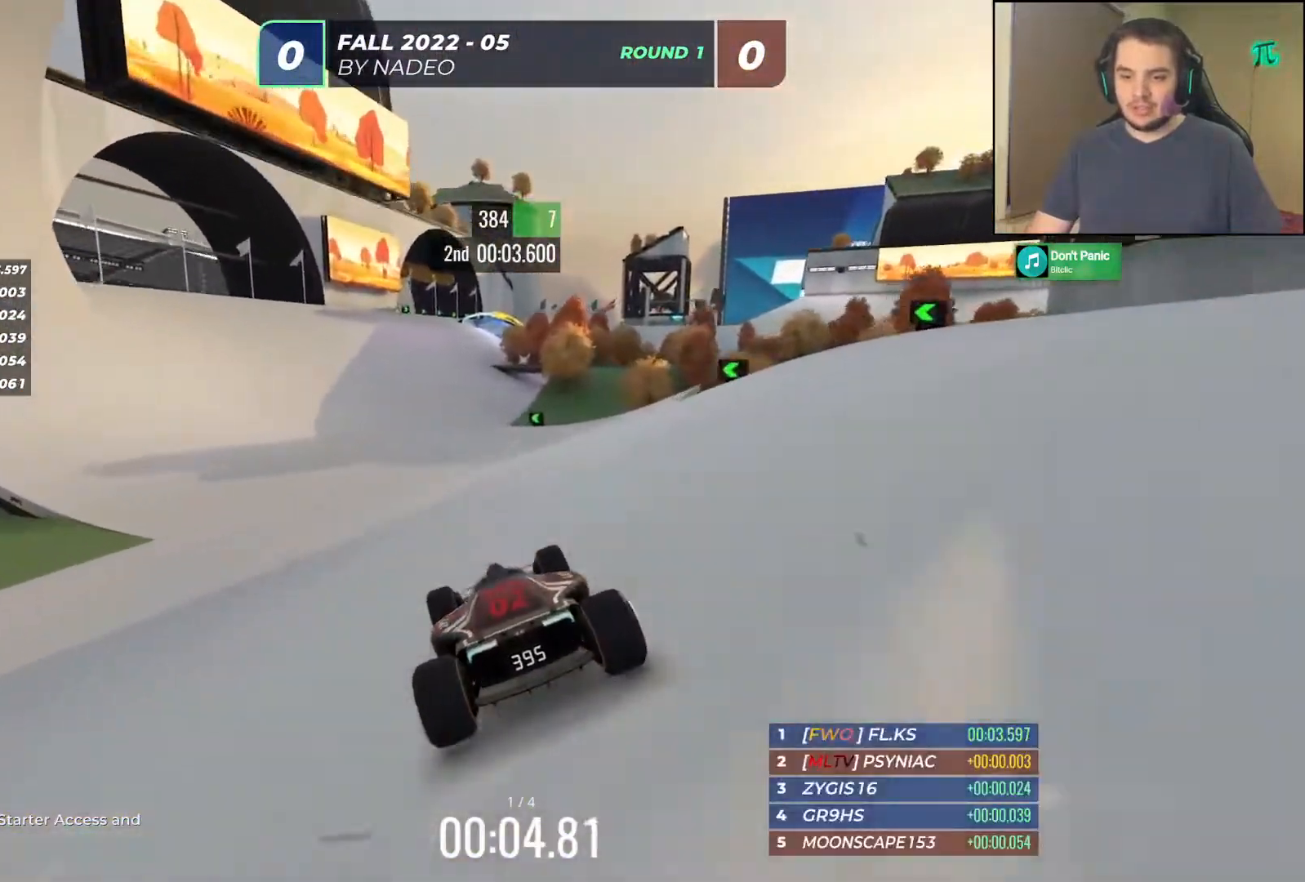
{"keys": ["right", "up"], "events": [[100, "left", "down"], [200, "left", "up"], [433, "right", "down"]]}
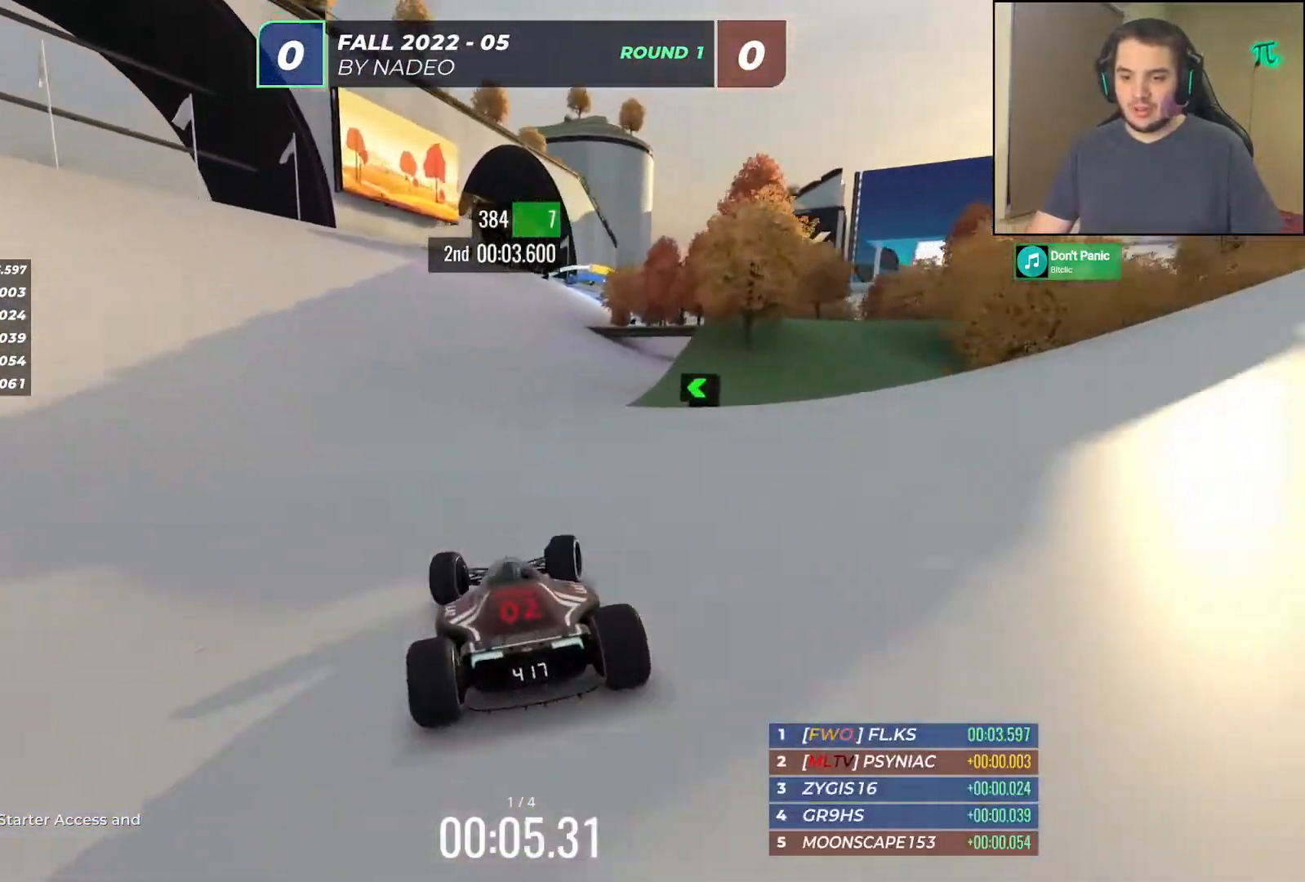
{"keys": ["up"], "events": [[67, "right", "up"], [183, "right", "down"], [467, "right", "up"]]}
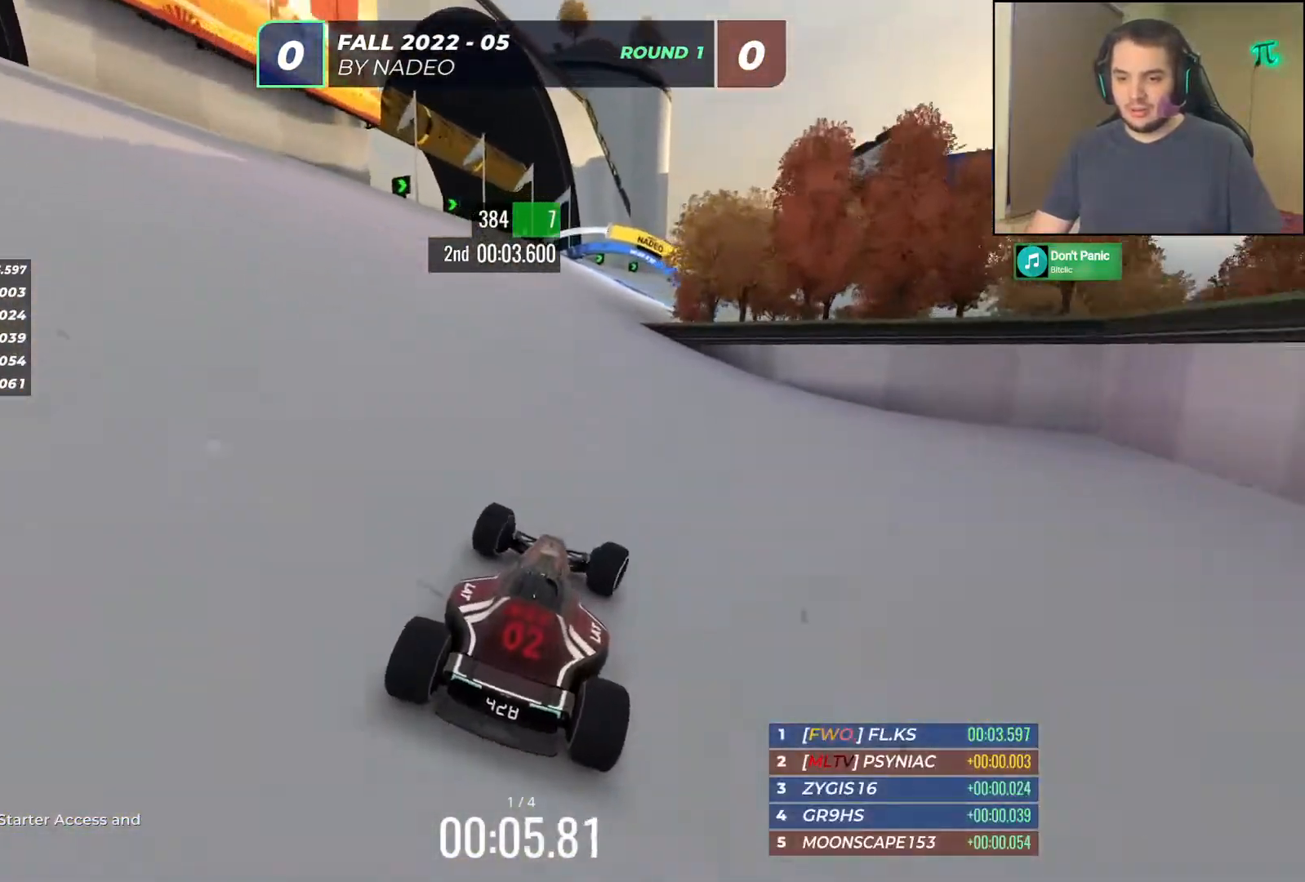
{"keys": ["right", "up"], "events": [[100, "right", "down"]]}
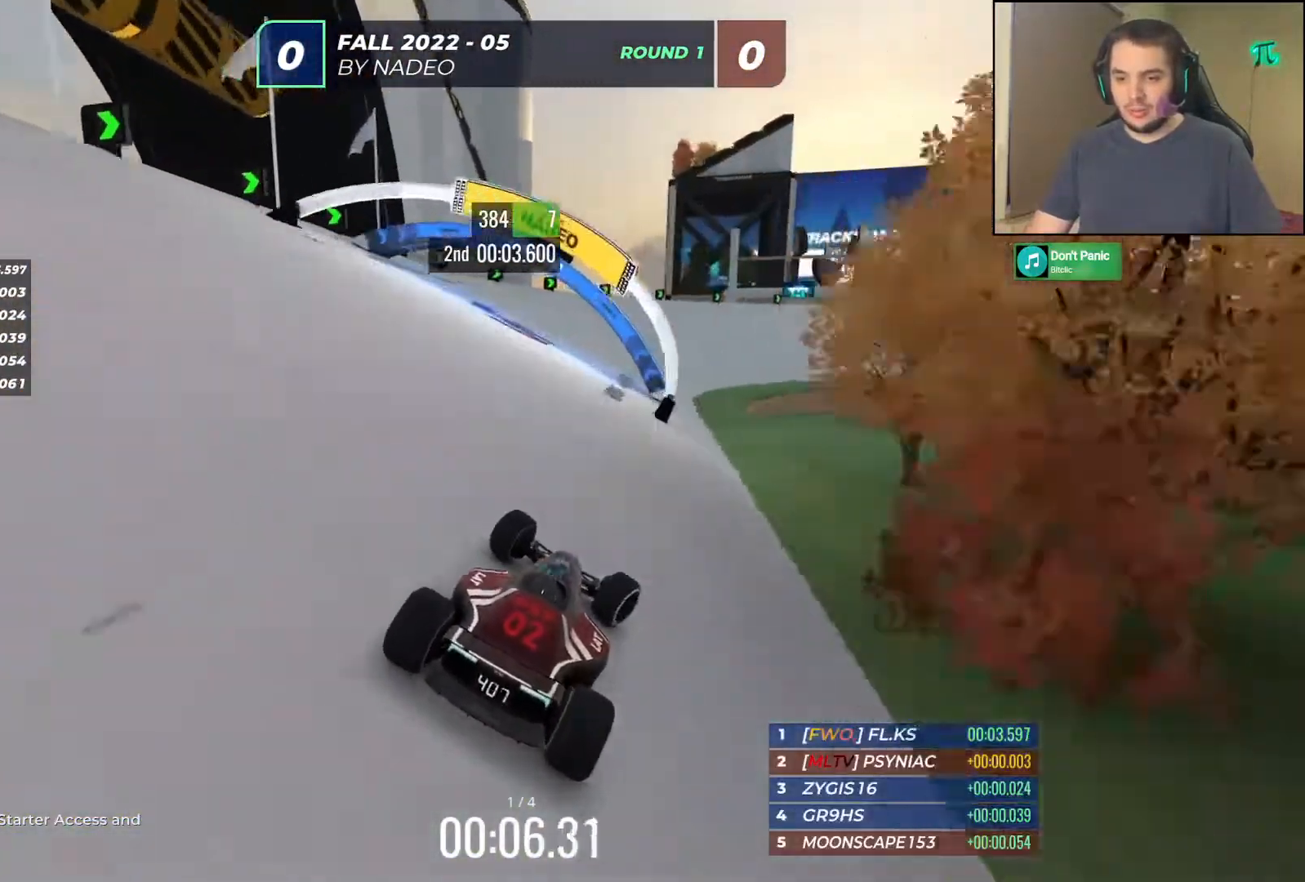
{"keys": ["right", "up"], "events": [[33, "right", "up"], [83, "right", "down"], [333, "right", "up"], [433, "right", "down"]]}
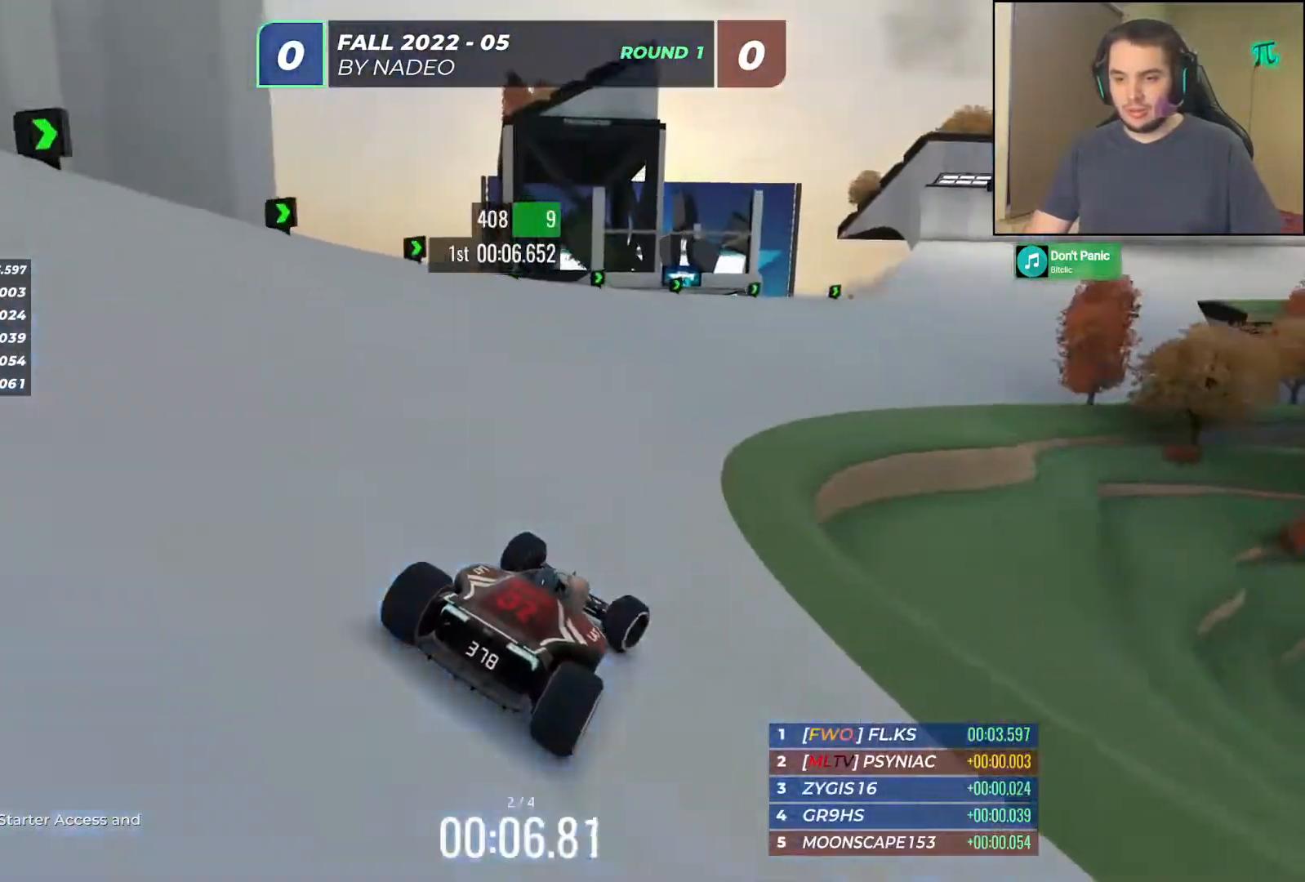
{"keys": ["right", "up"], "events": [[83, "right", "up"], [183, "right", "down"], [350, "right", "up"], [433, "right", "down"]]}
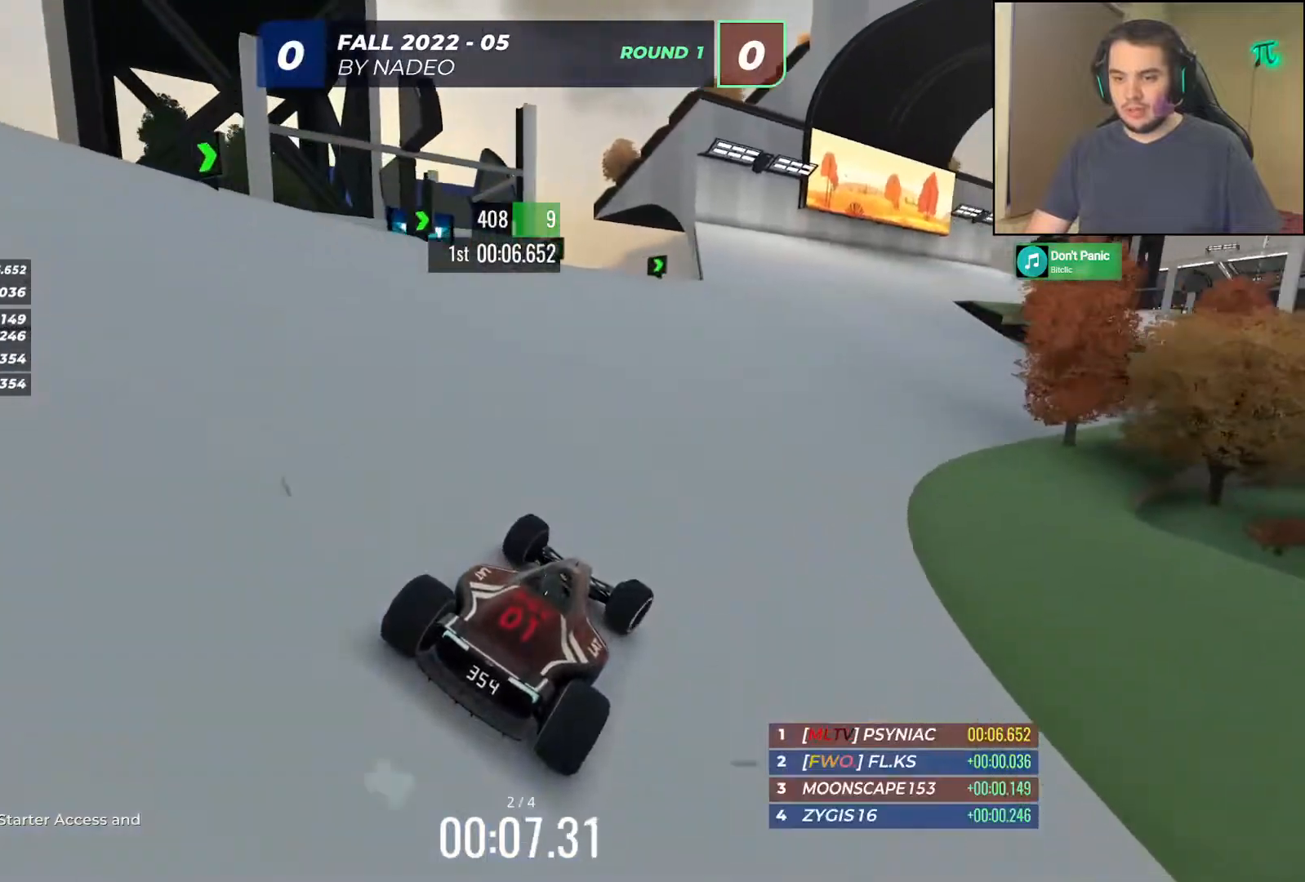
{"keys": ["right", "up"], "events": [[50, "right", "up"], [150, "right", "down"], [283, "right", "up"], [500, "right", "down"]]}
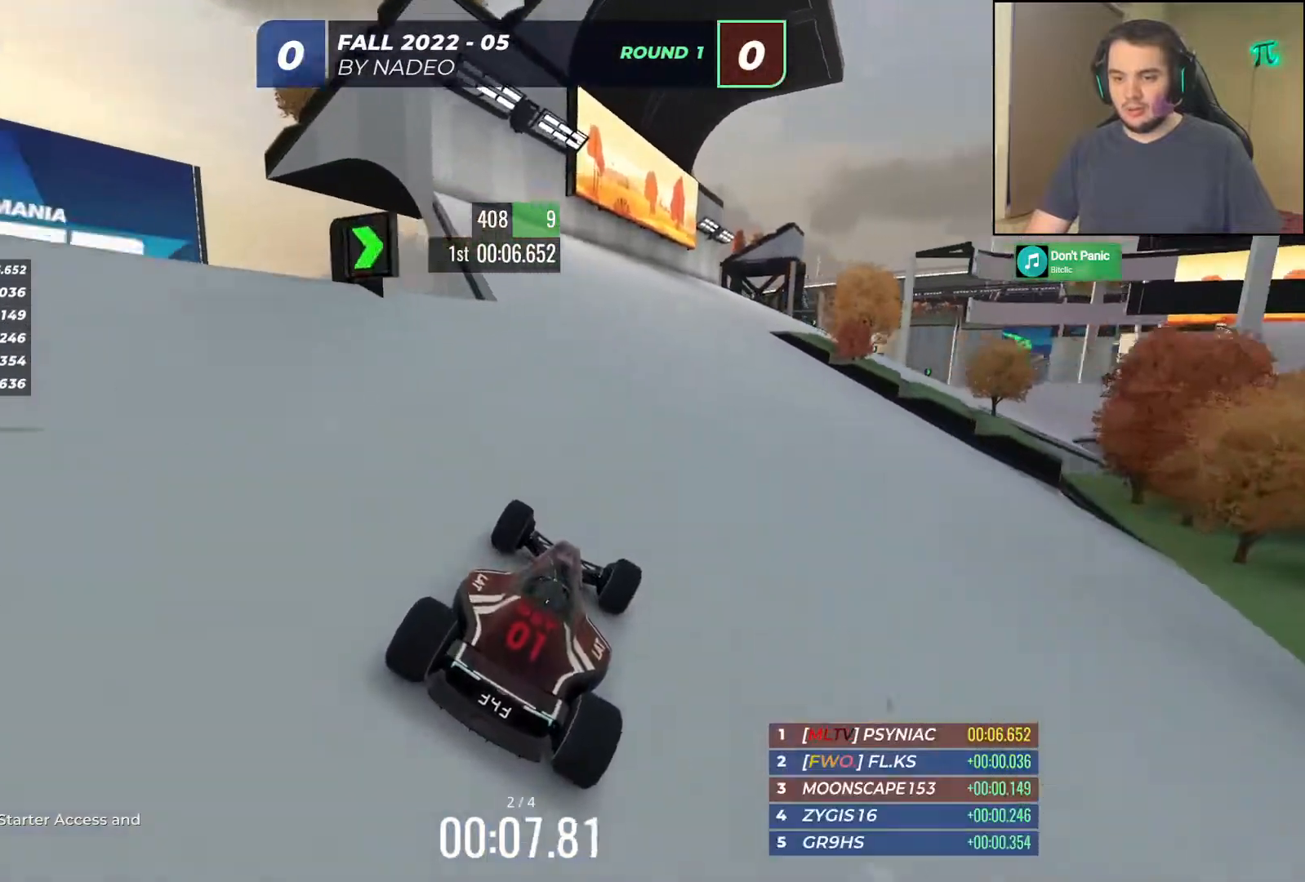
{"keys": ["right", "up"], "events": [[117, "right", "up"], [233, "right", "down"], [367, "right", "up"], [467, "right", "down"]]}
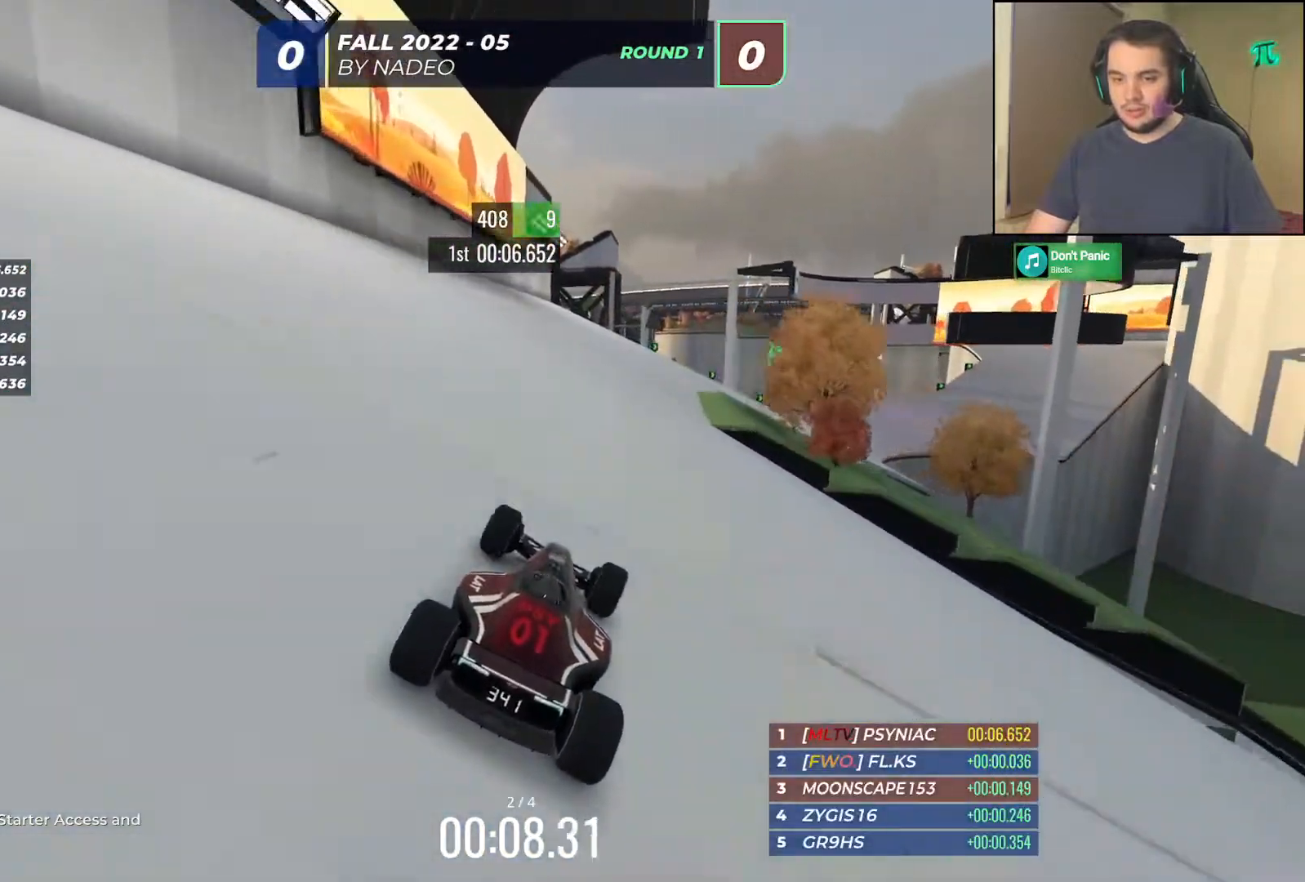
{"keys": ["up"], "events": [[83, "right", "up"], [217, "right", "down"], [300, "right", "up"]]}
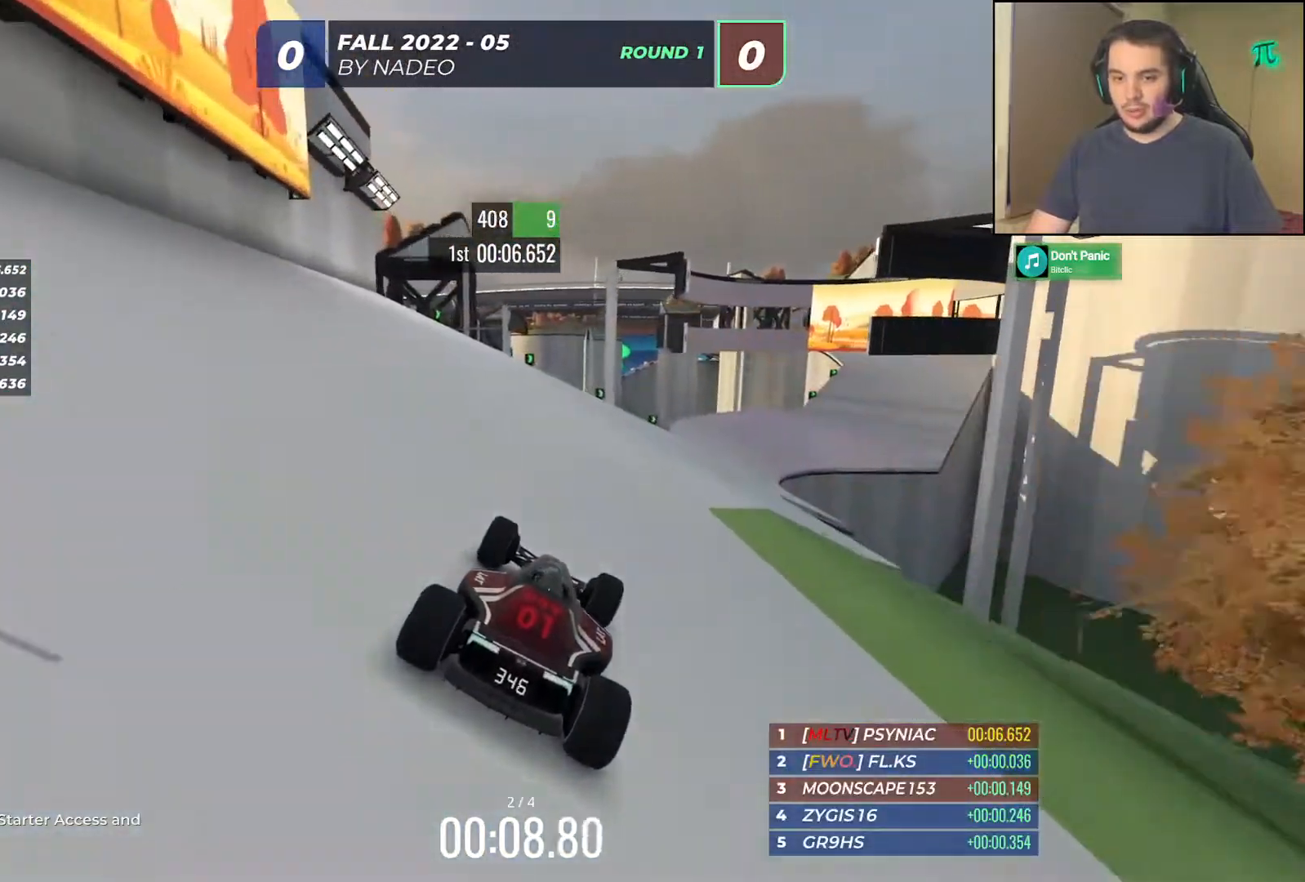
{"keys": ["up"], "events": [[50, "right", "down"], [183, "right", "up"], [283, "right", "down"], [367, "right", "up"]]}
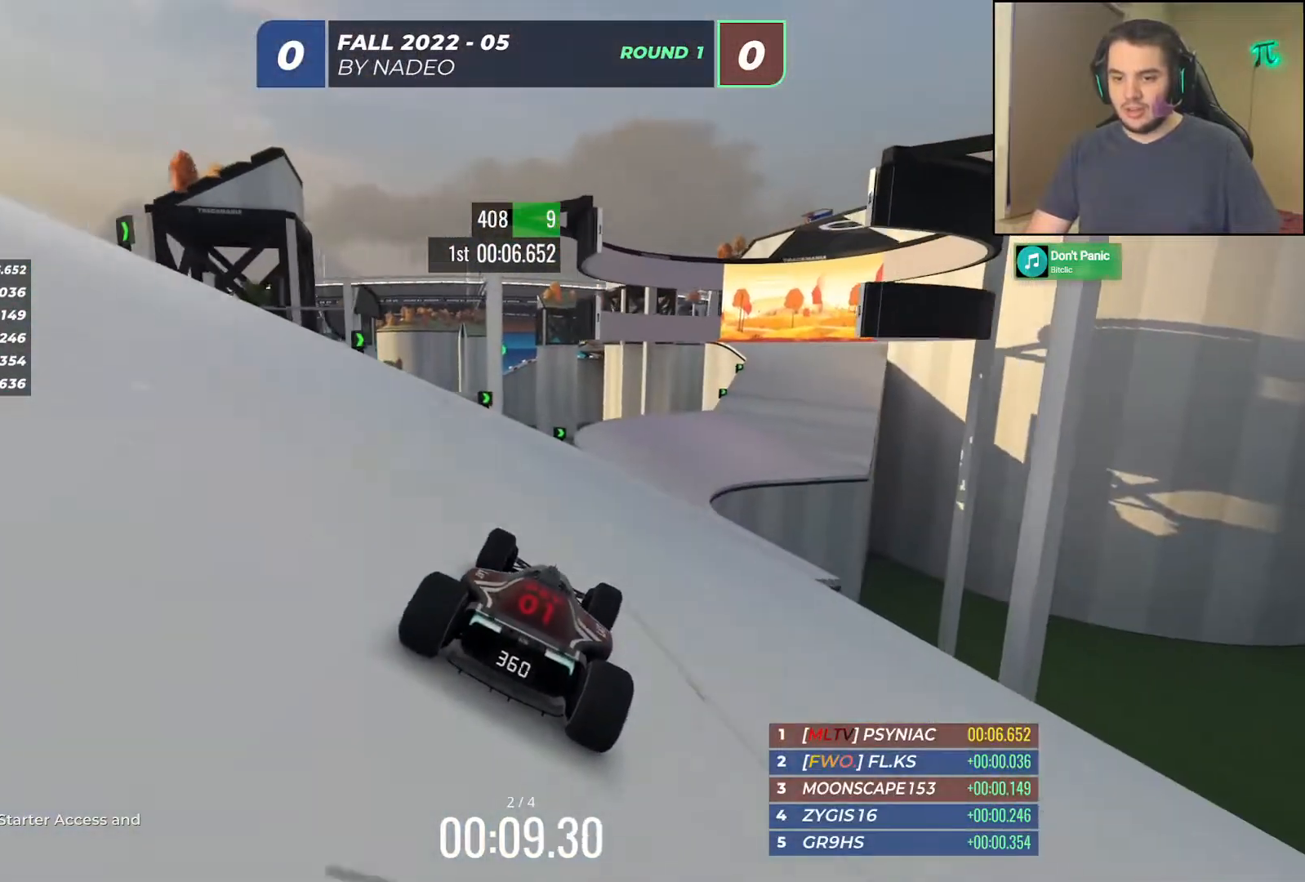
{"keys": ["right", "up"], "events": [[167, "right", "down"], [250, "right", "up"], [400, "right", "down"]]}
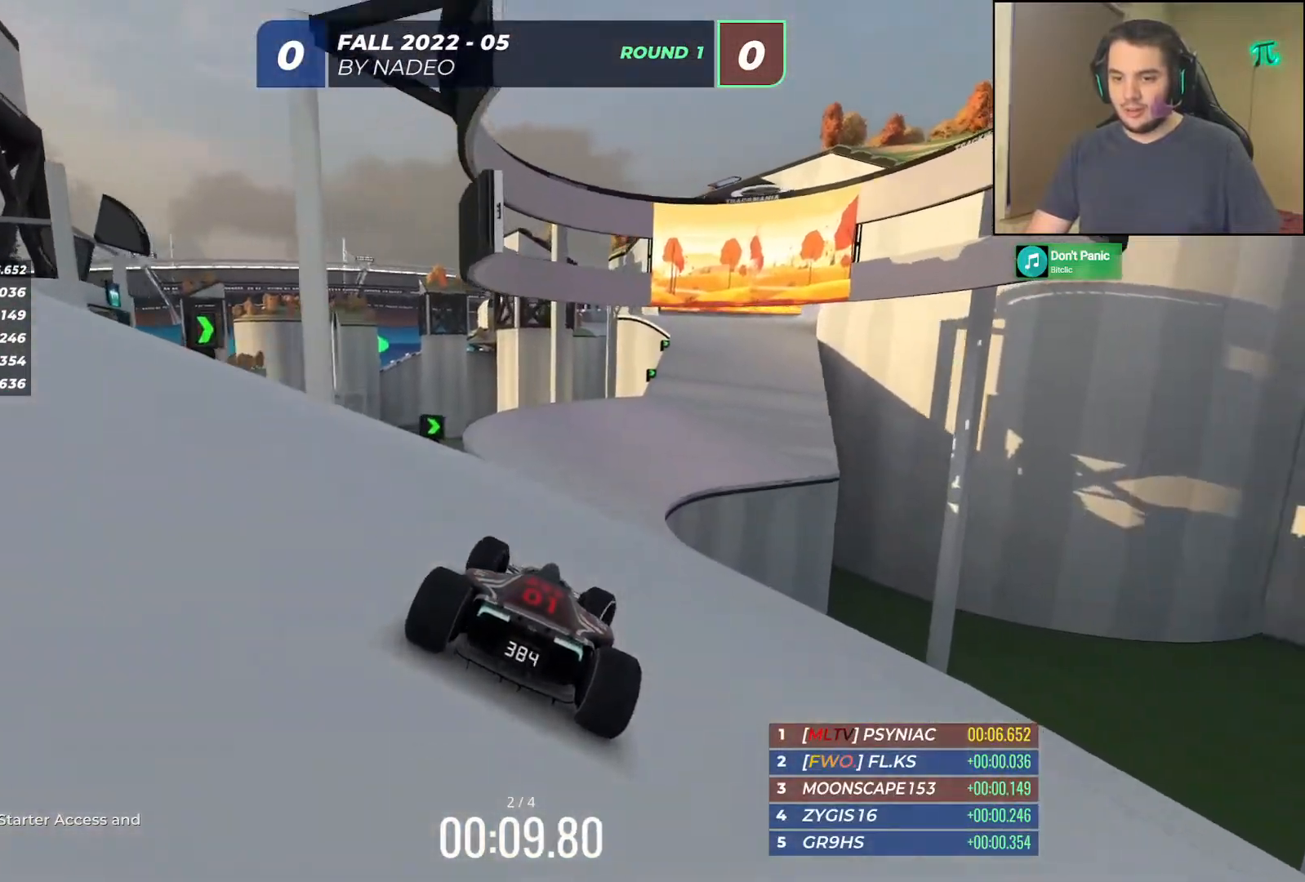
{"keys": ["right", "up"], "events": [[33, "right", "up"], [150, "left", "down"], [267, "left", "up"], [333, "right", "down"]]}